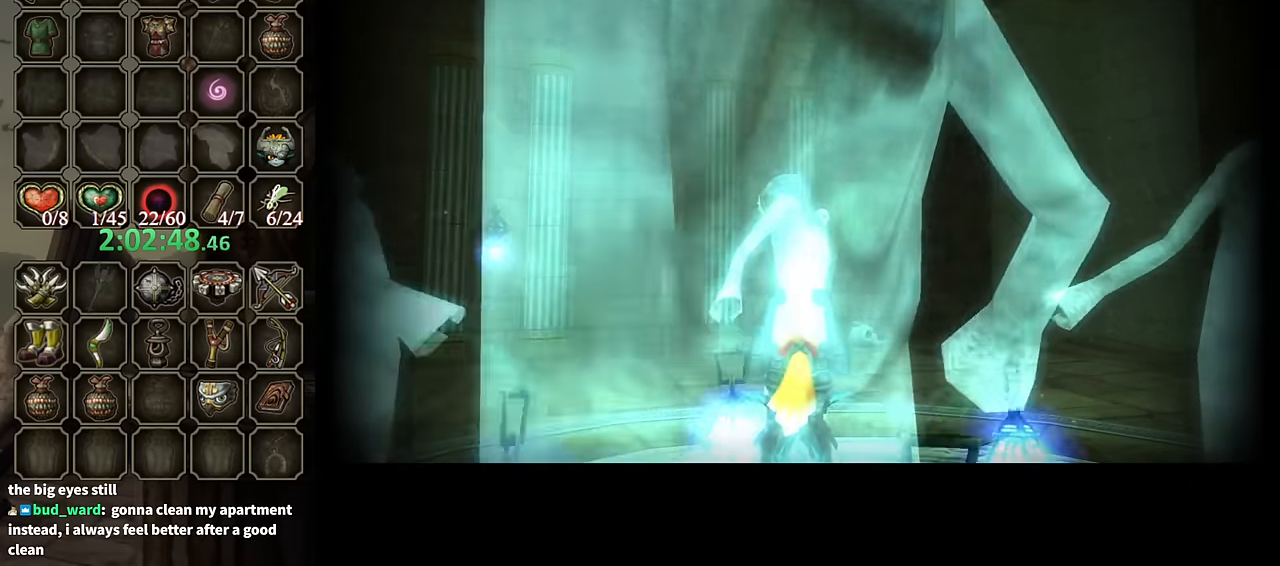
Gameplay with a controller (Nintendo layout); each line is a JSON object with the inputs held at the frame after it. "events" lists button and stick changes between this image and that frame as [ms after this image, input, new state], when the widget could be followed in between. Not read: L3 R3.
{"buttons": ["L1"], "left_stick": "center", "right_stick": "center", "events": [[367, "L1", "down"]]}
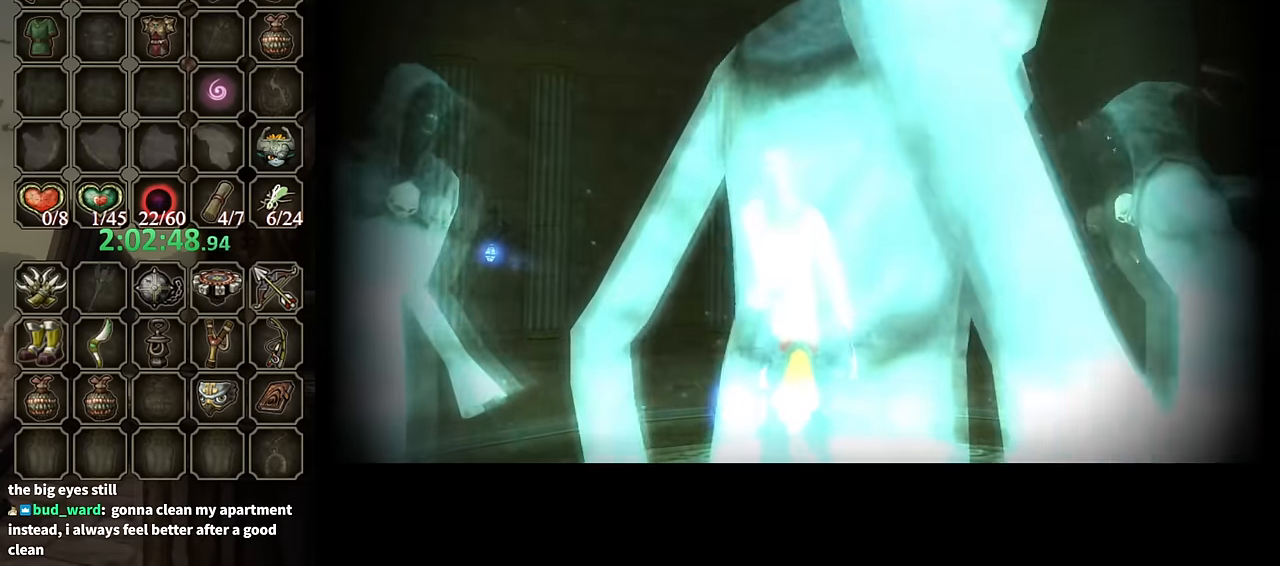
{"buttons": ["L1"], "left_stick": "center", "right_stick": "center", "events": []}
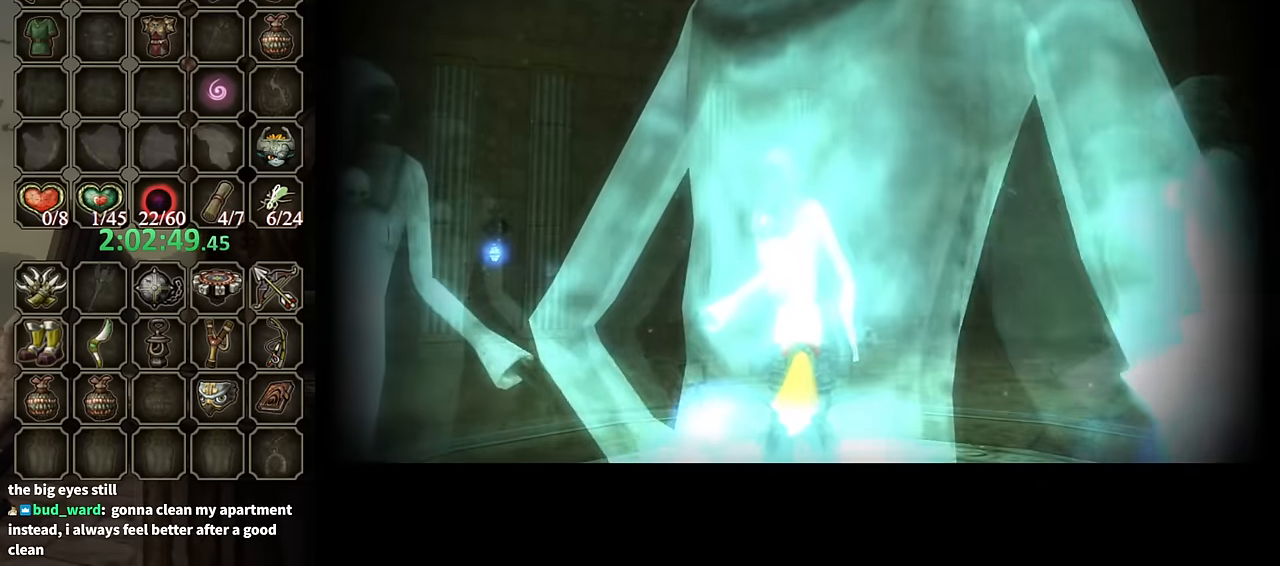
{"buttons": ["L1"], "left_stick": "center", "right_stick": "center", "events": []}
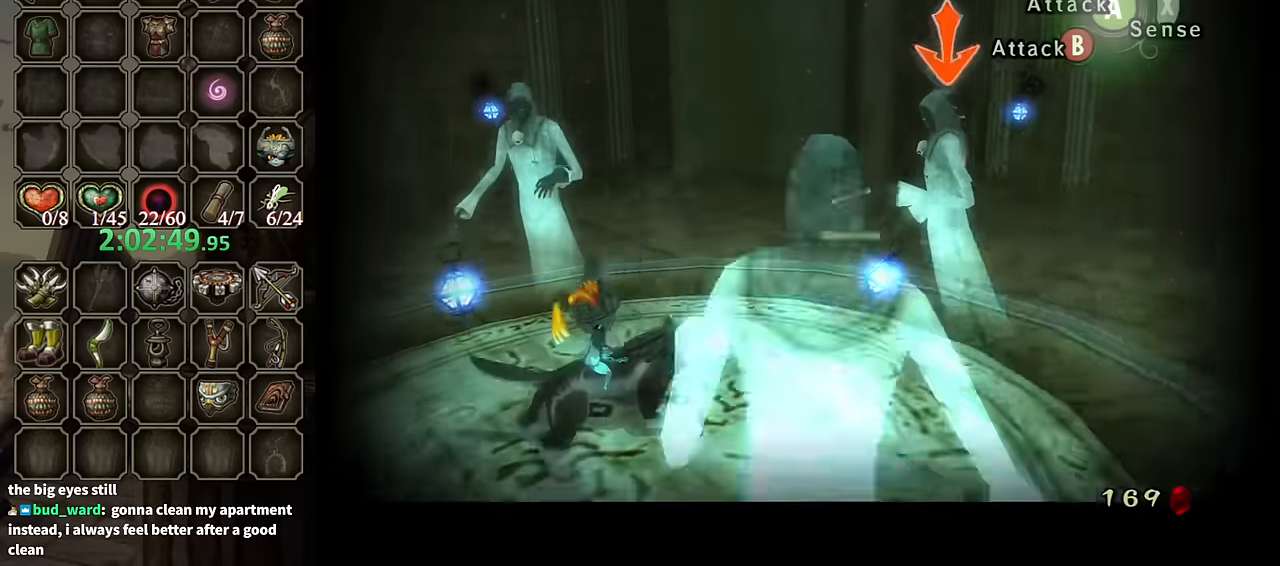
{"buttons": [], "left_stick": "center", "right_stick": "center", "events": [[267, "L1", "up"]]}
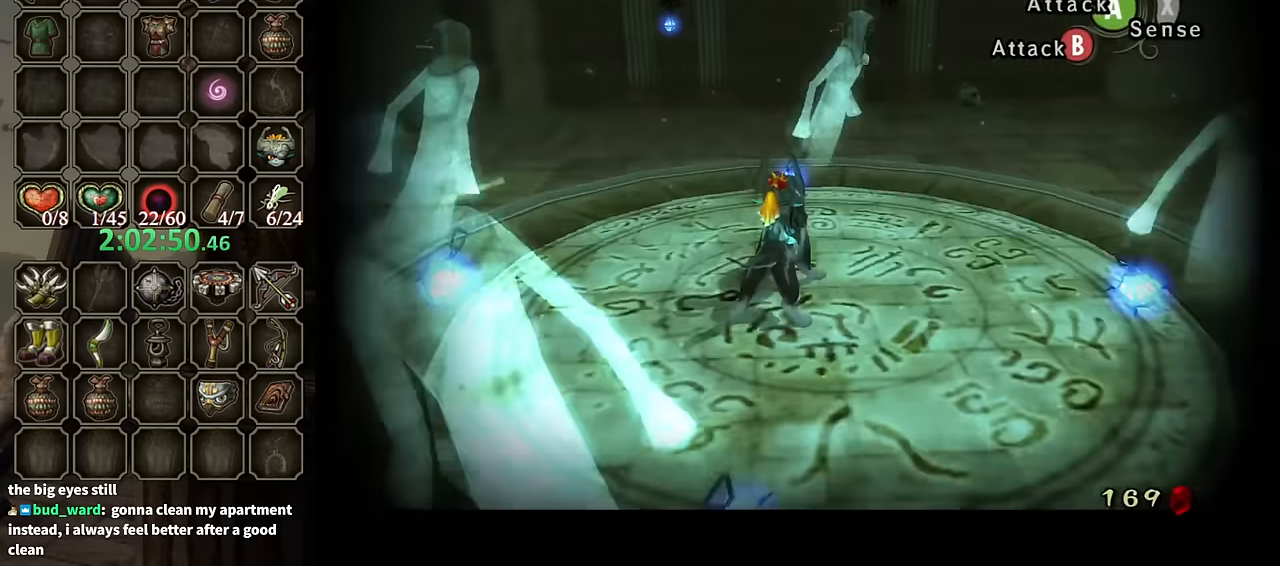
{"buttons": [], "left_stick": "center", "right_stick": "center", "events": [[234, "right_stick", "down"], [400, "right_stick", "center"]]}
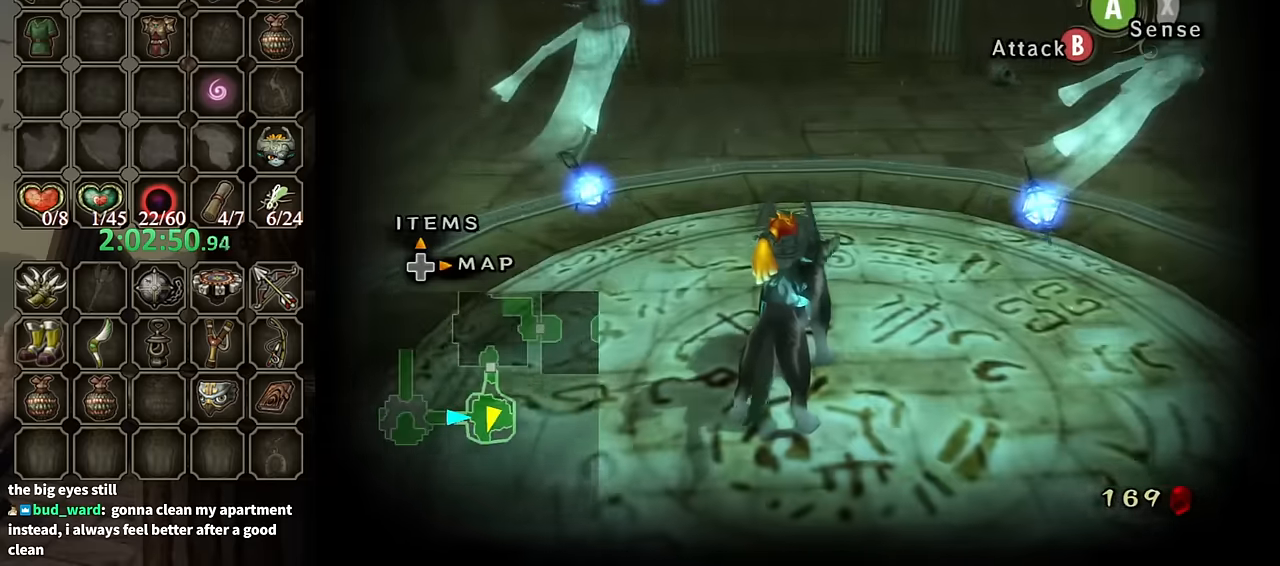
{"buttons": [], "left_stick": "center", "right_stick": "center", "events": []}
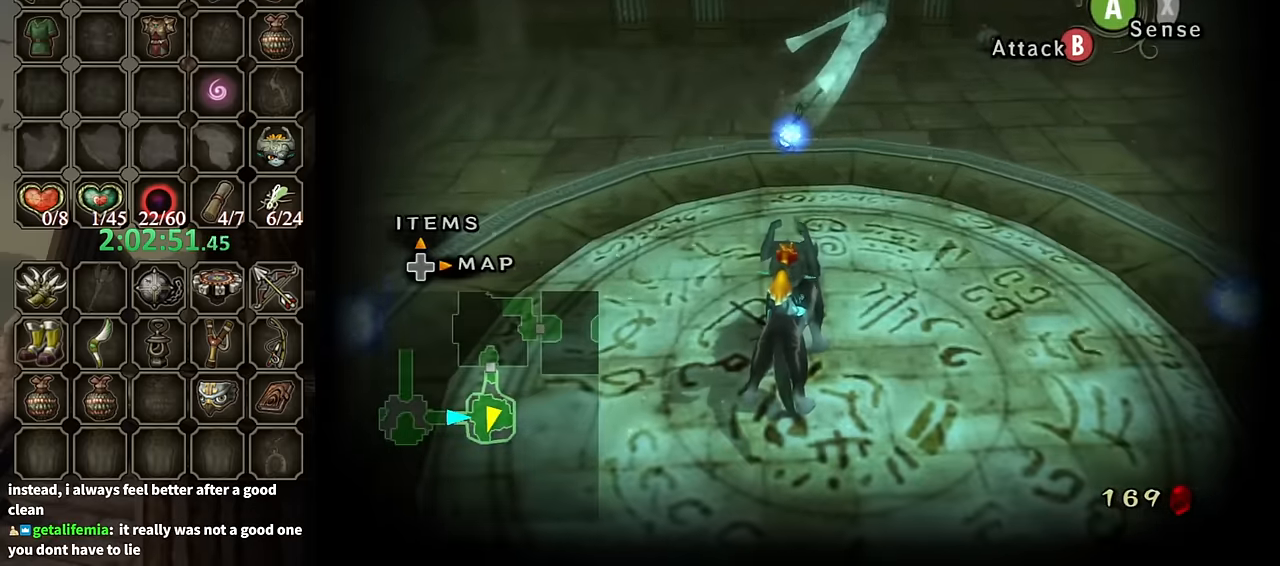
{"buttons": [], "left_stick": "center", "right_stick": "center", "events": []}
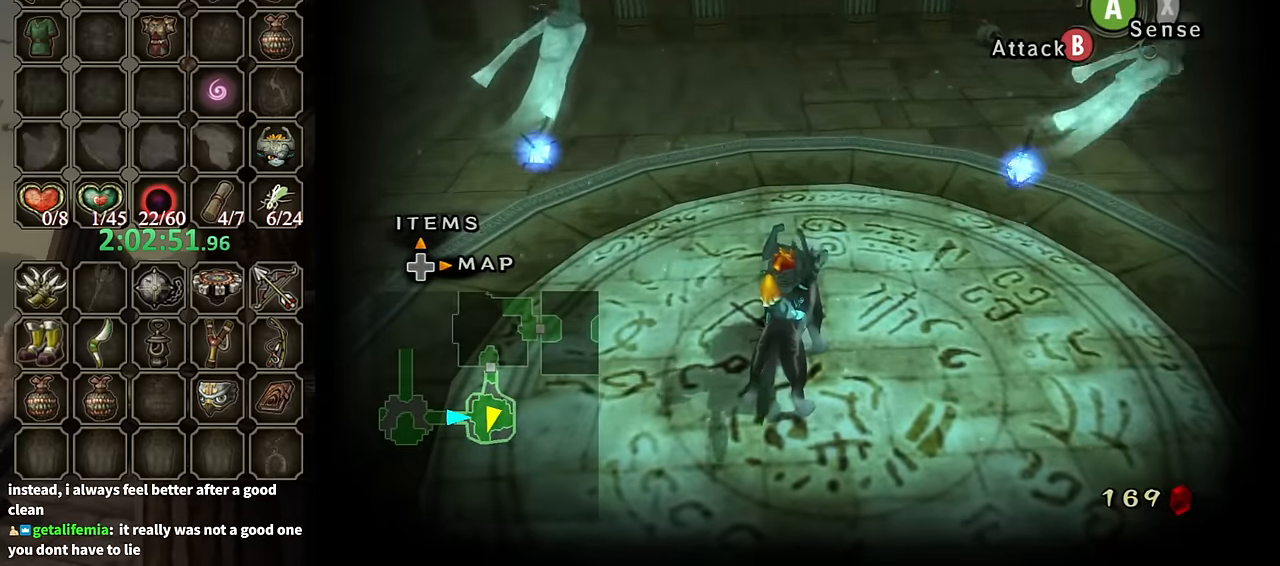
{"buttons": [], "left_stick": "center", "right_stick": "center", "events": []}
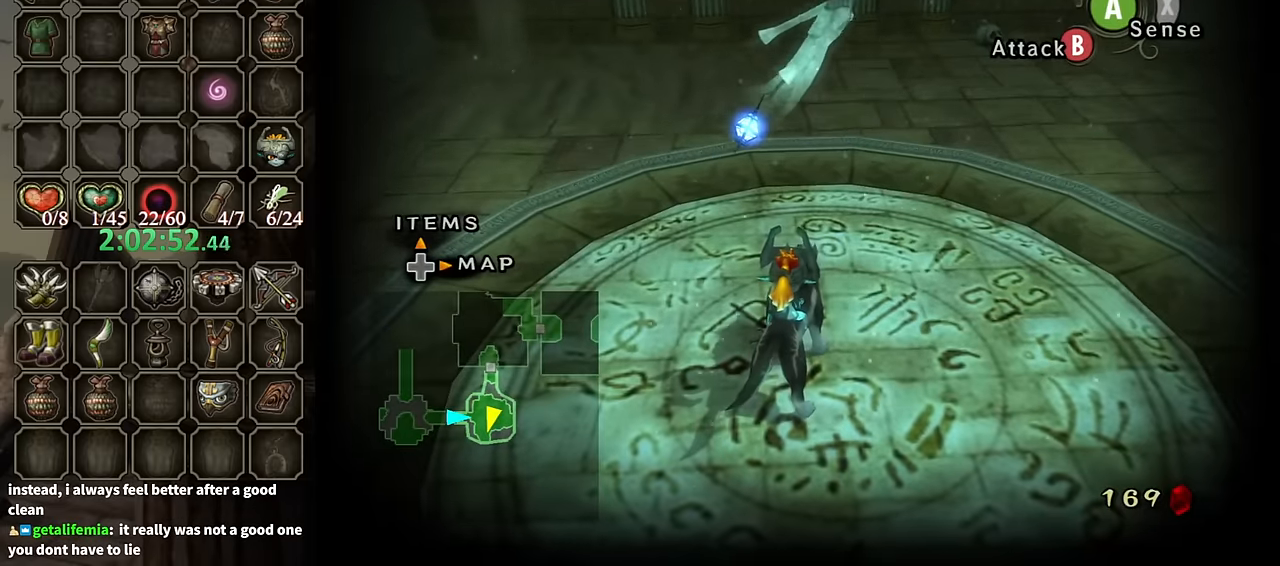
{"buttons": [], "left_stick": "center", "right_stick": "center", "events": []}
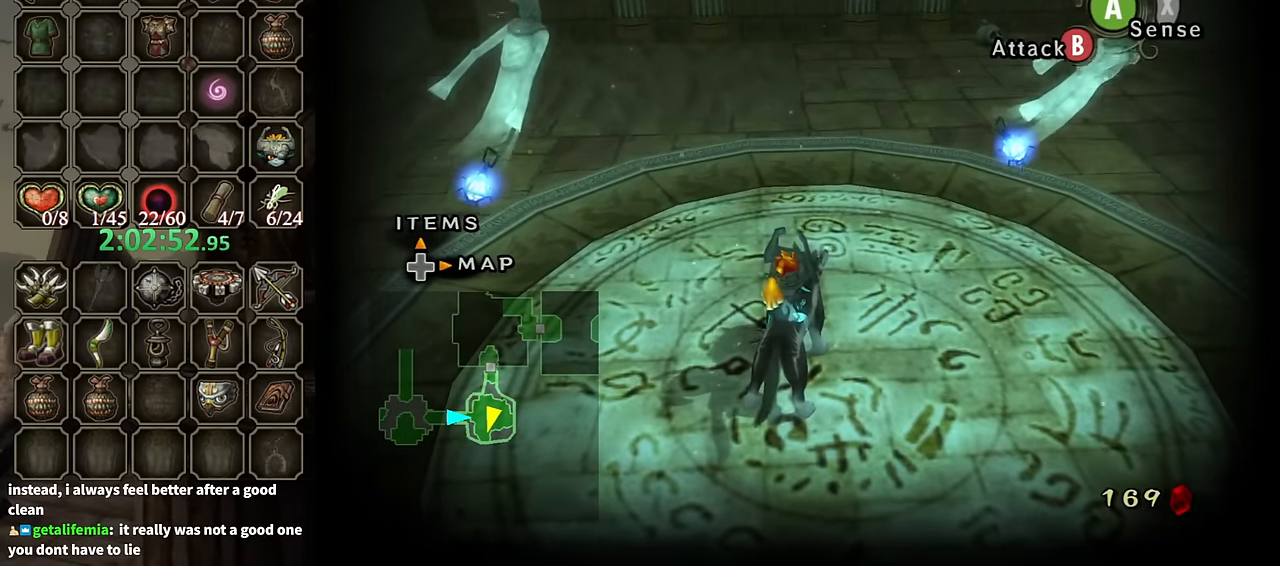
{"buttons": [], "left_stick": "center", "right_stick": "down-right", "events": [[67, "right_stick", "down-right"]]}
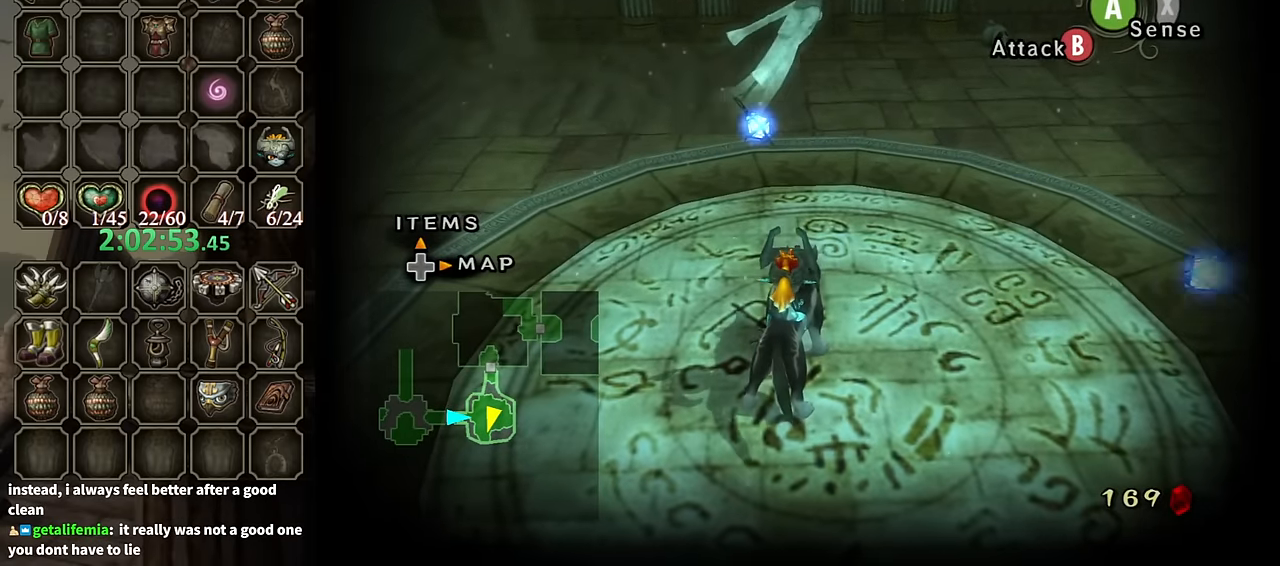
{"buttons": [], "left_stick": "center", "right_stick": "center", "events": [[34, "right_stick", "center"]]}
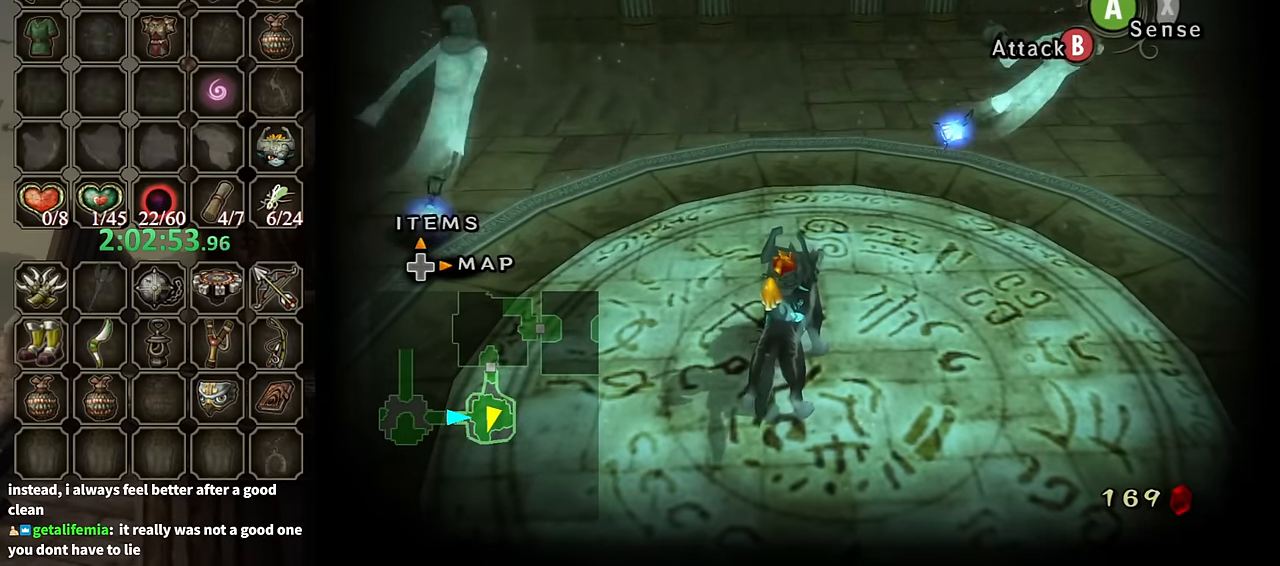
{"buttons": [], "left_stick": "center", "right_stick": "center", "events": []}
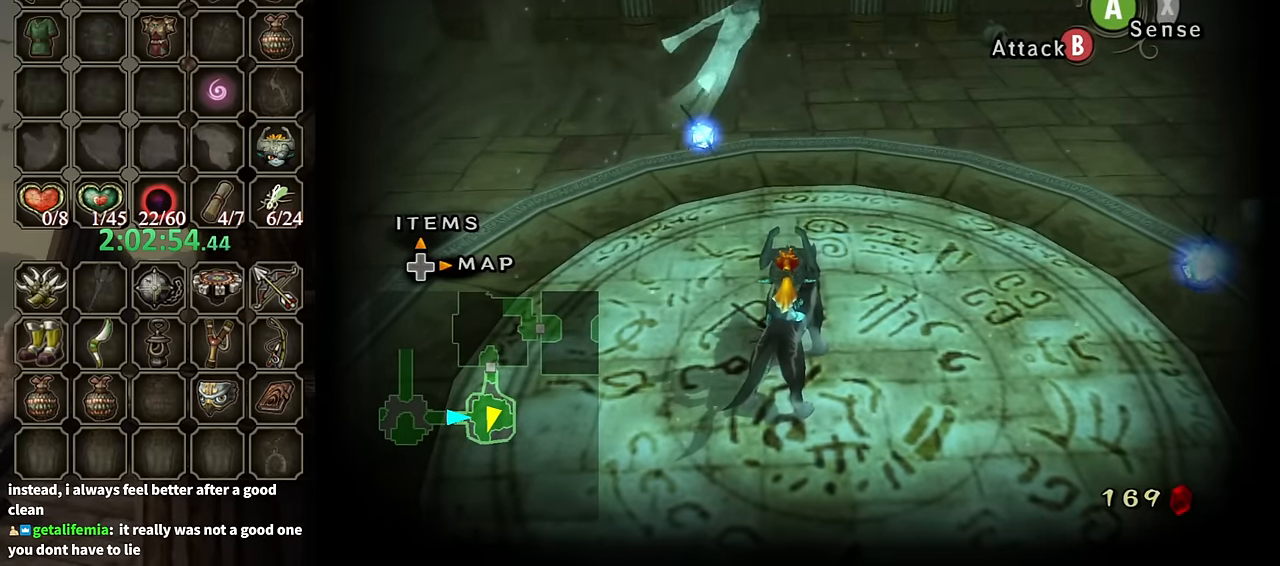
{"buttons": [], "left_stick": "center", "right_stick": "center", "events": []}
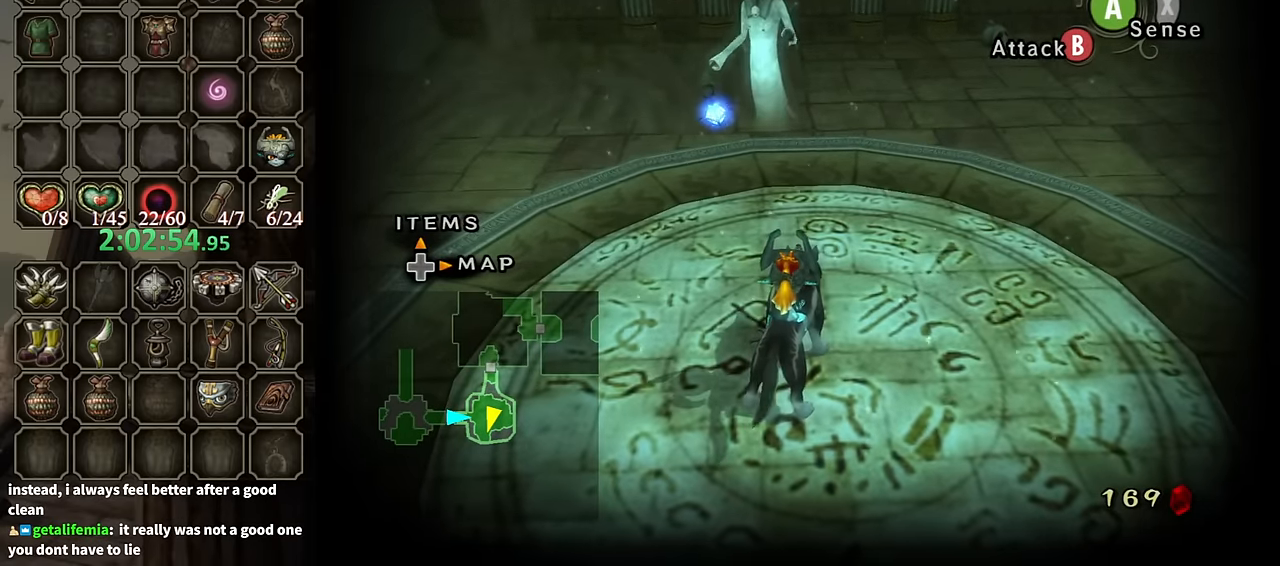
{"buttons": ["B"], "left_stick": "center", "right_stick": "center", "events": [[100, "B", "down"]]}
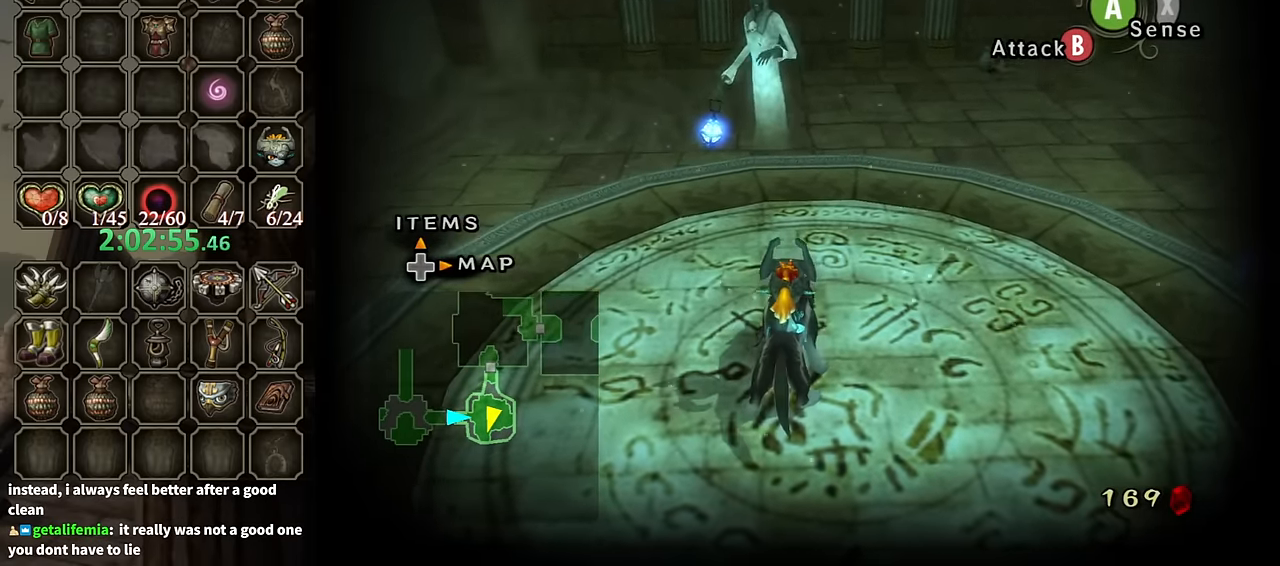
{"buttons": ["B"], "left_stick": "center", "right_stick": "center", "events": []}
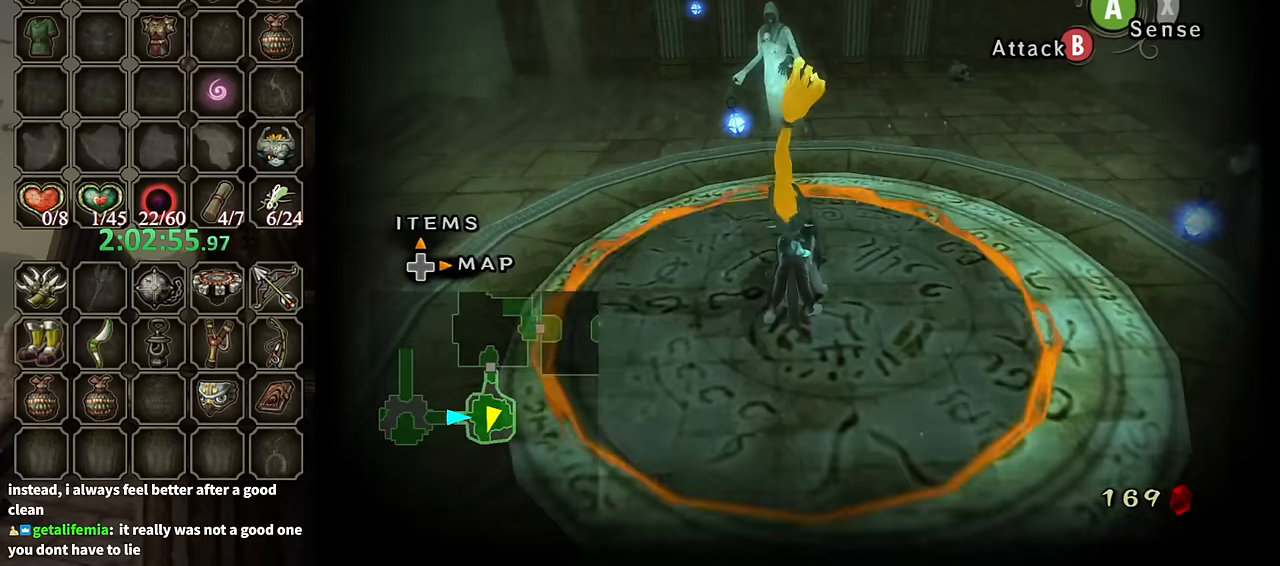
{"buttons": ["B"], "left_stick": "center", "right_stick": "center", "events": []}
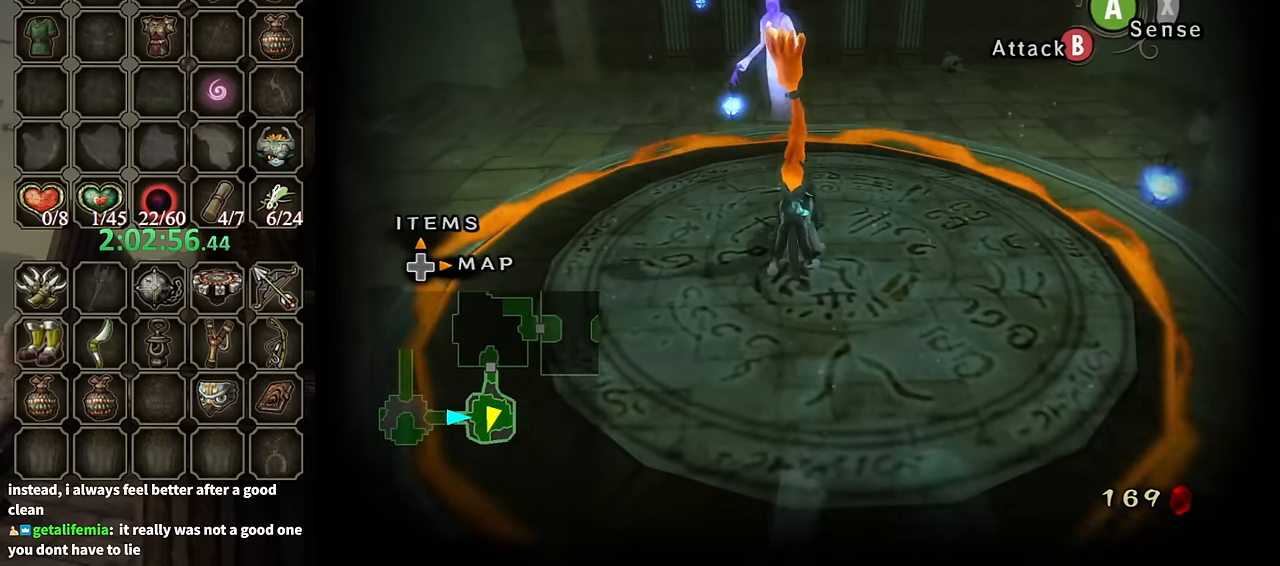
{"buttons": ["B"], "left_stick": "up", "right_stick": "center", "events": [[234, "left_stick", "up"]]}
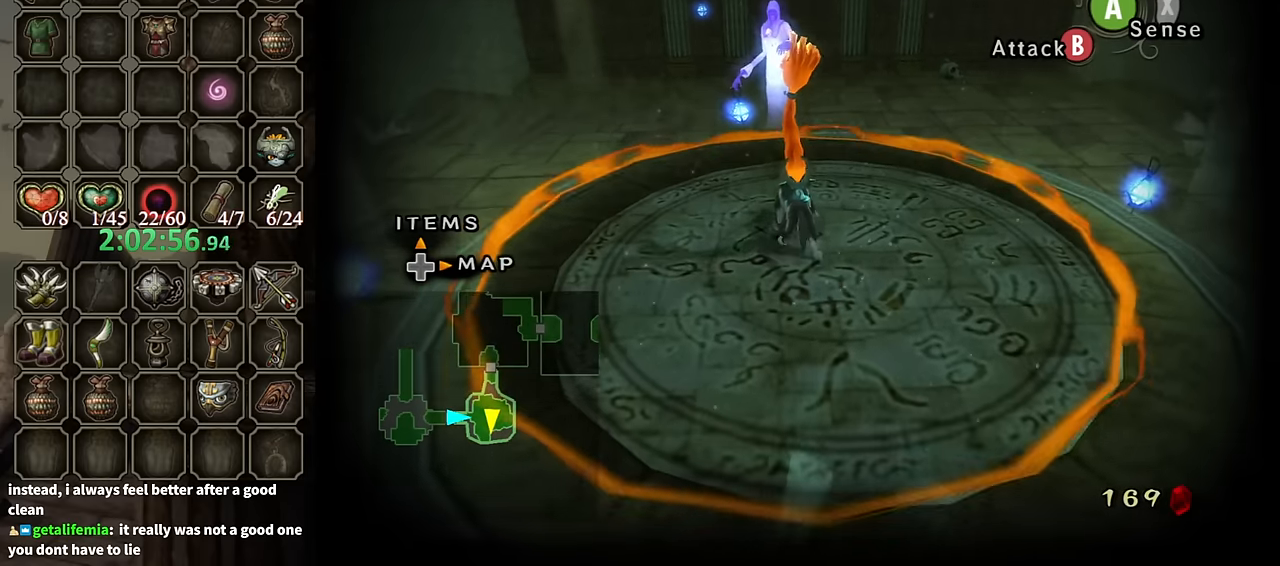
{"buttons": [], "left_stick": "center", "right_stick": "center", "events": [[434, "B", "up"], [467, "left_stick", "center"]]}
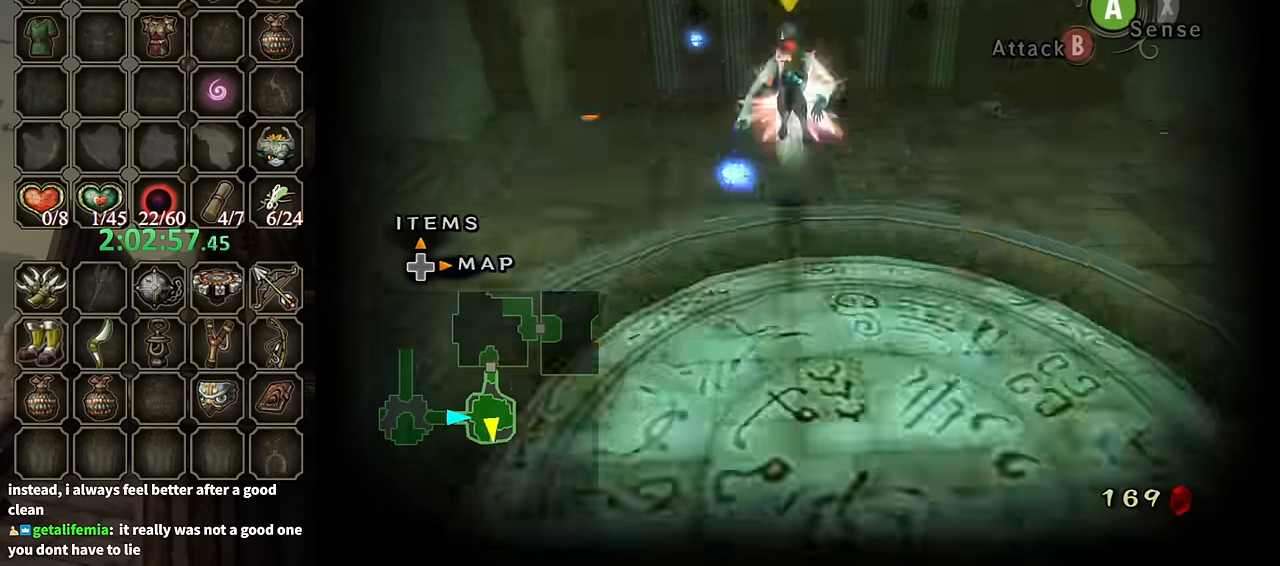
{"buttons": [], "left_stick": "right", "right_stick": "left", "events": [[334, "left_stick", "right"], [334, "right_stick", "left"]]}
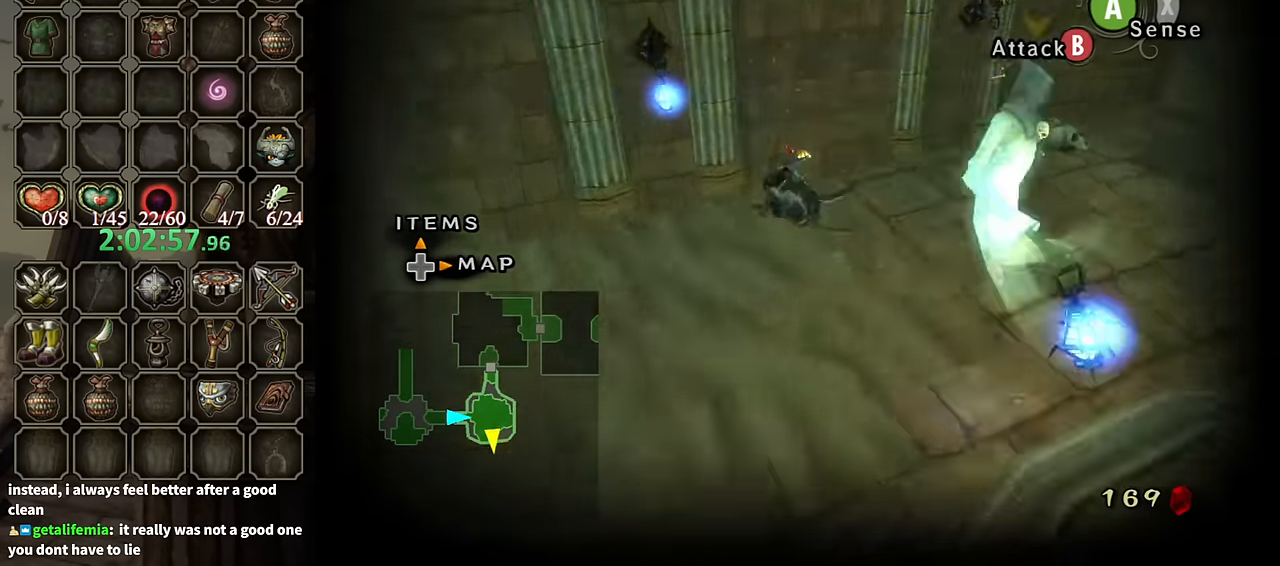
{"buttons": [], "left_stick": "up-right", "right_stick": "center", "events": [[200, "left_stick", "up-right"], [334, "right_stick", "center"]]}
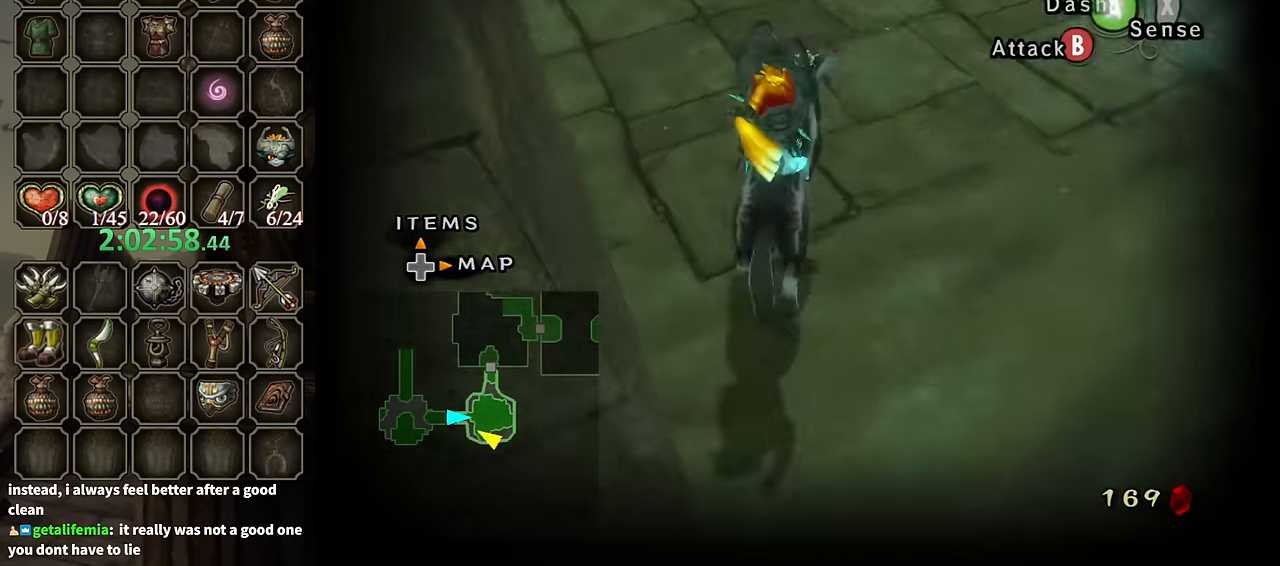
{"buttons": ["A", "L1"], "left_stick": "center", "right_stick": "center", "events": [[34, "left_stick", "up"], [200, "left_stick", "center"], [234, "L1", "down"], [267, "A", "down"], [334, "A", "up"], [400, "A", "down"], [434, "A", "up"], [500, "A", "down"]]}
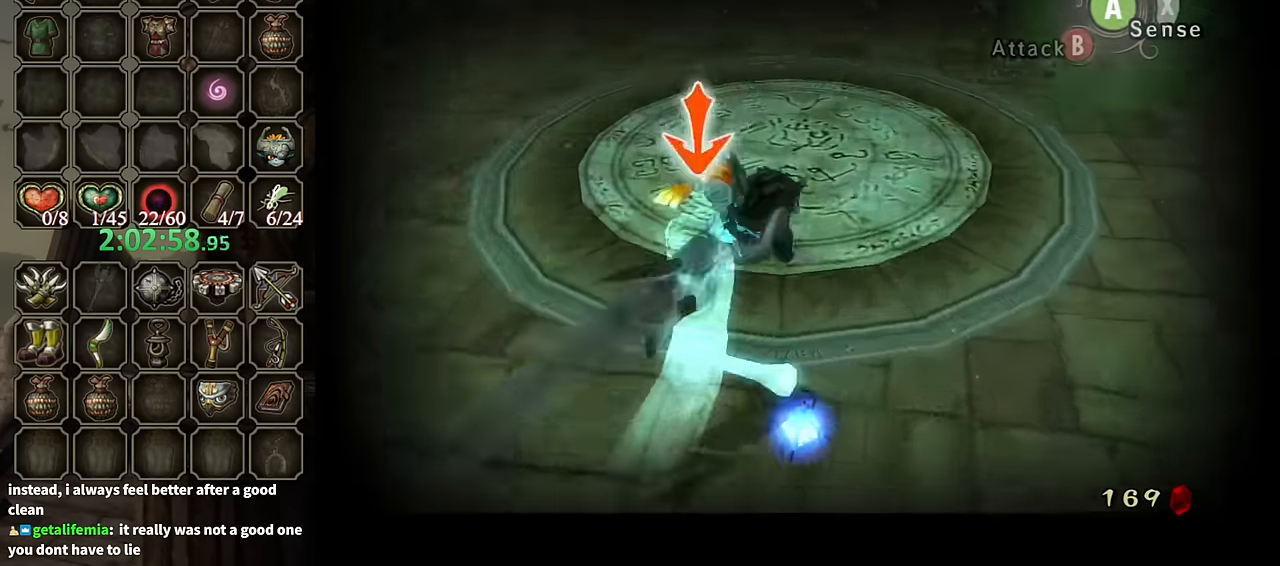
{"buttons": [], "left_stick": "center", "right_stick": "center", "events": [[34, "A", "up"], [200, "L1", "up"]]}
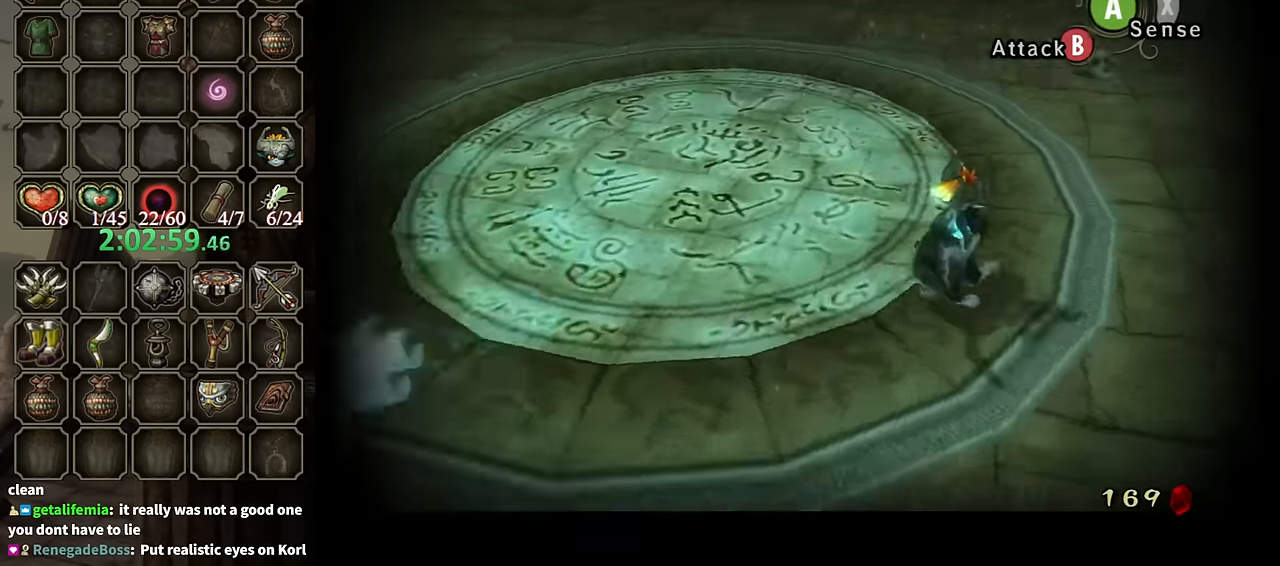
{"buttons": [], "left_stick": "up", "right_stick": "center", "events": [[134, "left_stick", "up-left"], [400, "left_stick", "up"]]}
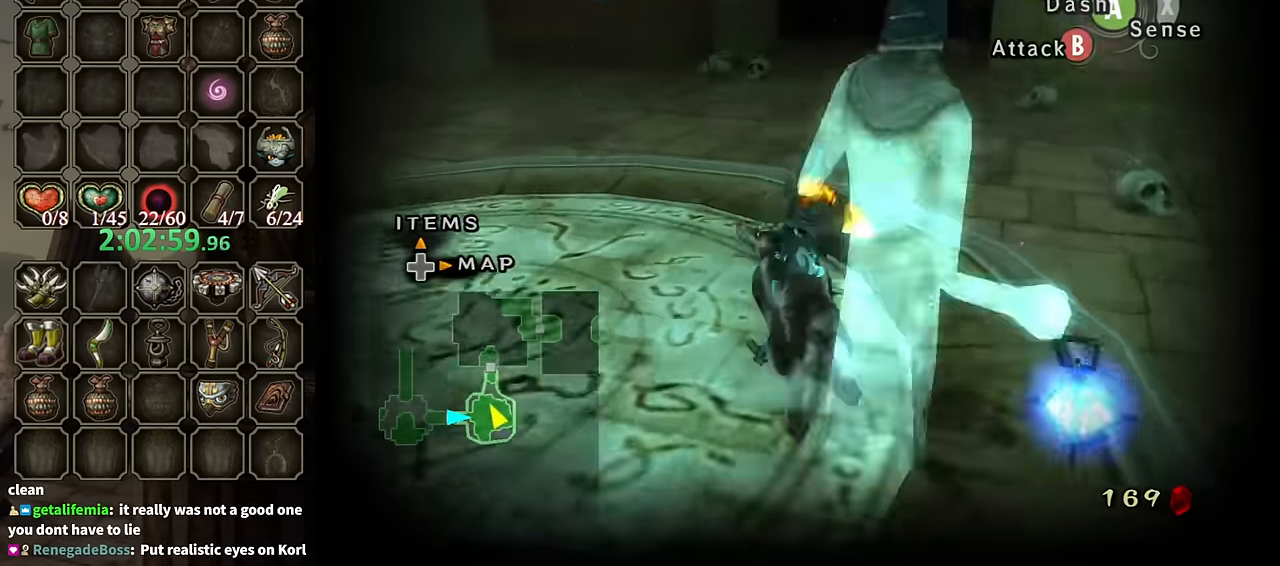
{"buttons": [], "left_stick": "up", "right_stick": "center", "events": []}
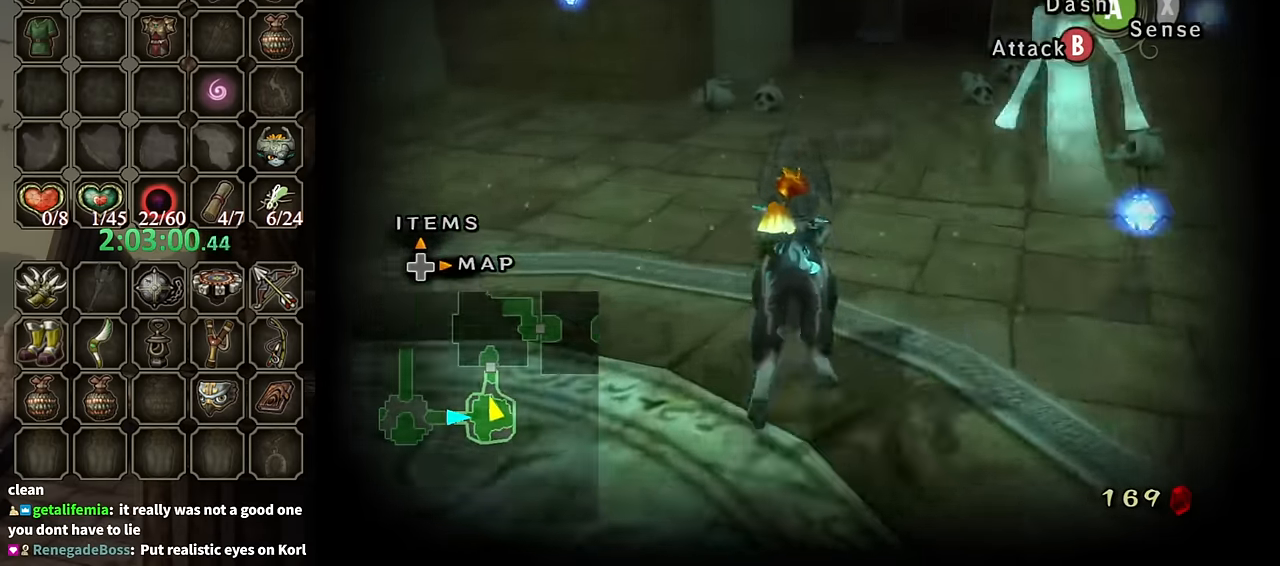
{"buttons": [], "left_stick": "up", "right_stick": "left", "events": [[167, "right_stick", "left"]]}
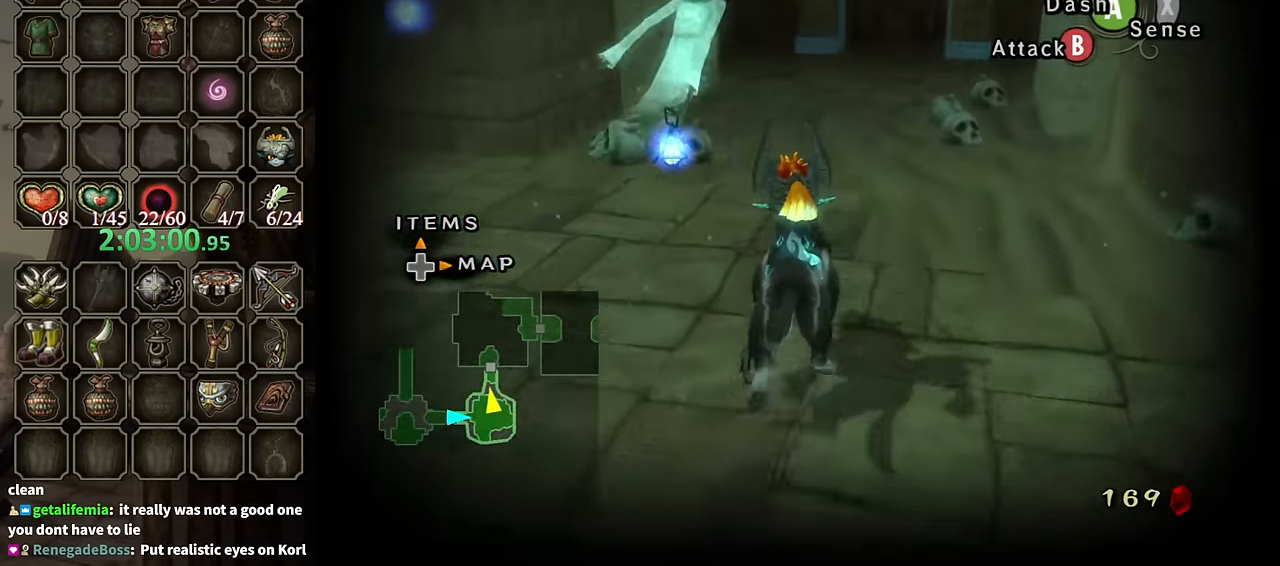
{"buttons": [], "left_stick": "up", "right_stick": "center", "events": [[300, "right_stick", "center"]]}
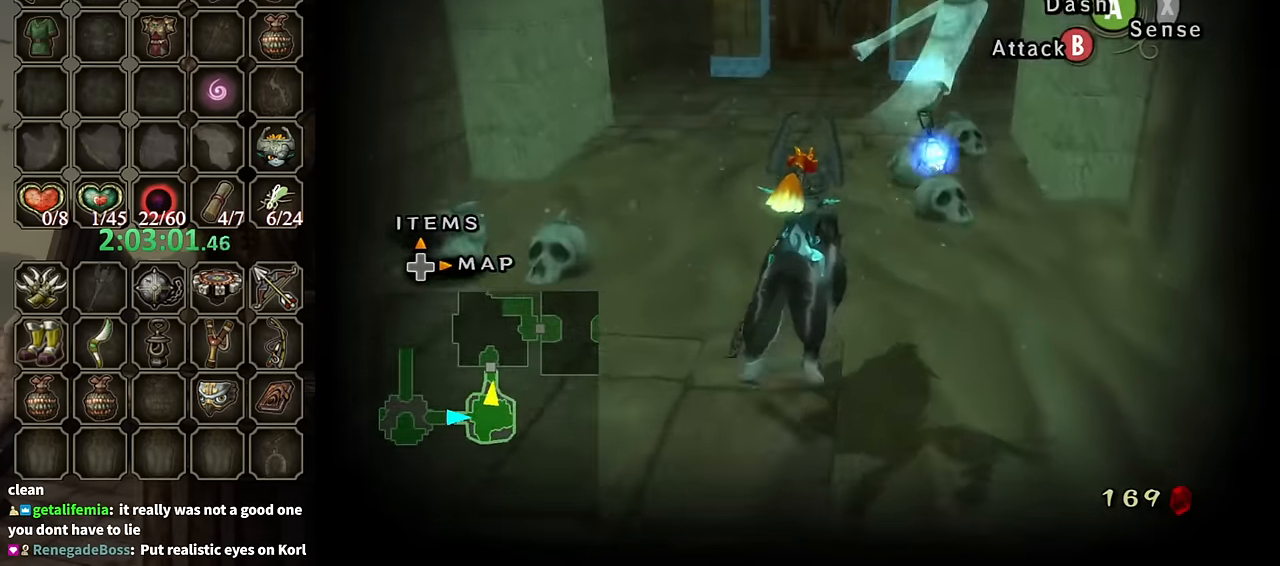
{"buttons": [], "left_stick": "up", "right_stick": "center", "events": []}